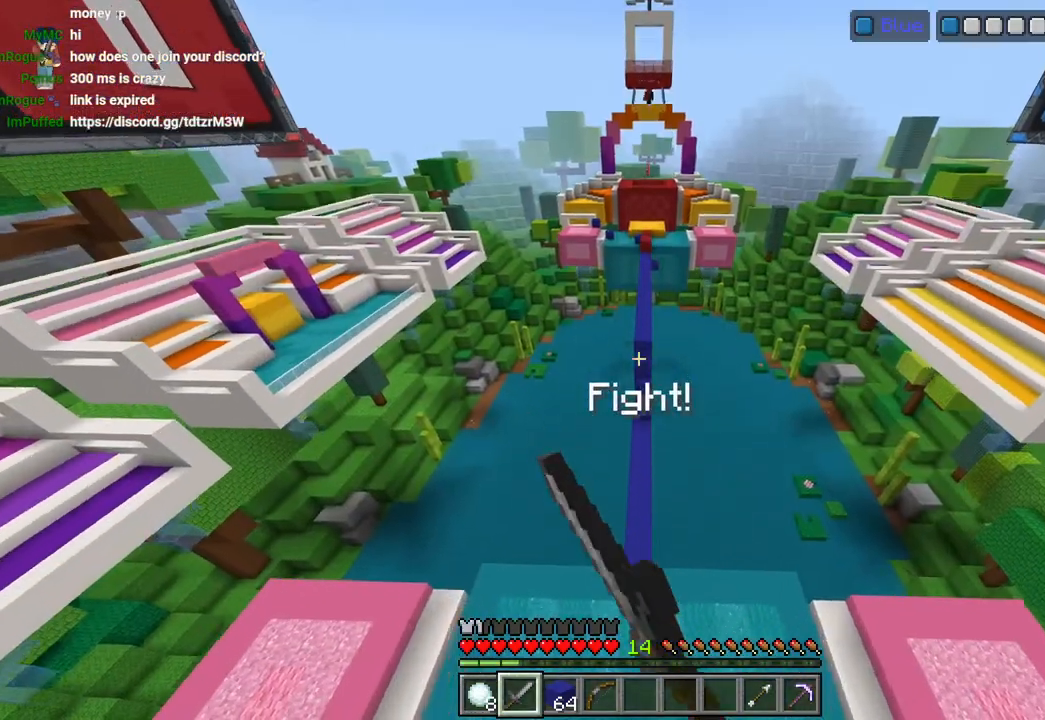
Gameplay with a controller (PlayStation layout); each line is a JSON object with the inputs held at the frame after it. "events" lists button and stick changes between this image and that frame as [ms after this image, input, new state], when the widget could be followed in between.
{"buttons": ["CROSS", "L3"], "left_stick": "up", "right_stick": "center", "events": [[83, "L3", "down"], [167, "L3", "up"], [367, "CROSS", "down"], [417, "L3", "down"]]}
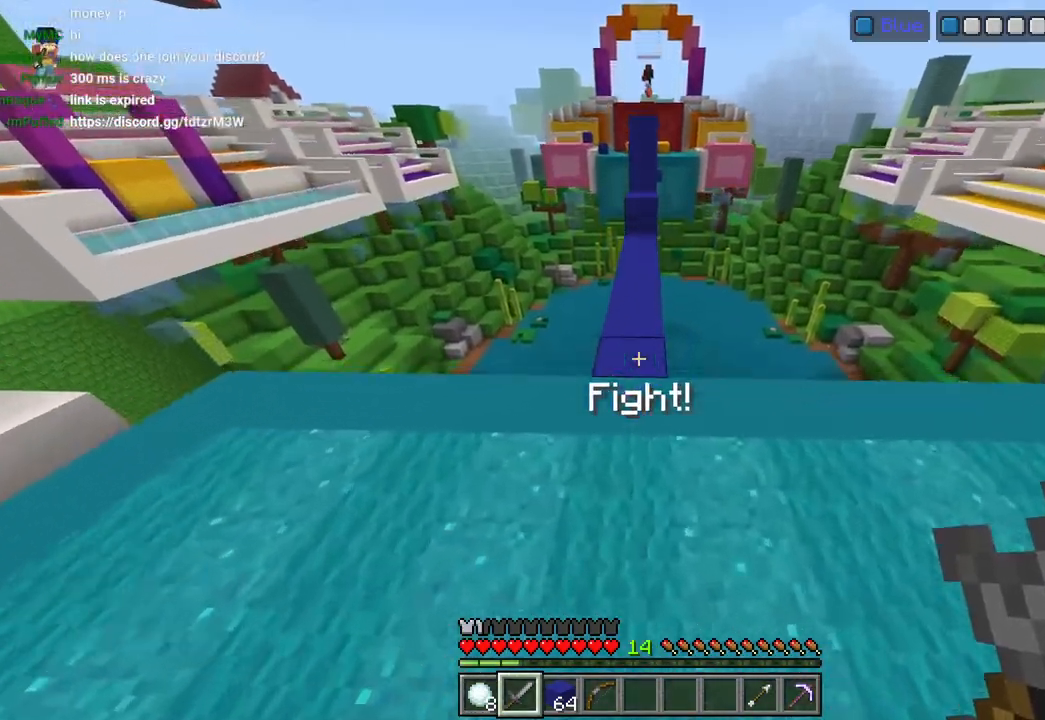
{"buttons": [], "left_stick": "up", "right_stick": "center", "events": [[17, "L3", "up"], [67, "R2", "down"], [117, "CROSS", "up"], [167, "R2", "up"], [283, "R1", "down"], [367, "R1", "up"], [383, "right_stick", "up-right"], [483, "right_stick", "center"]]}
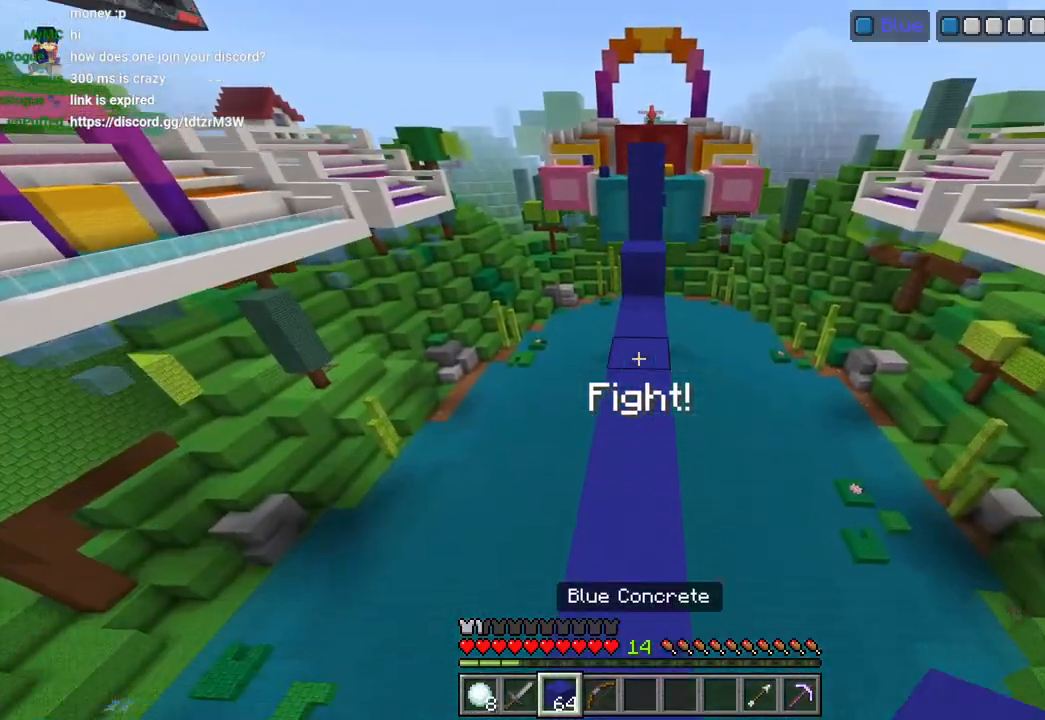
{"buttons": [], "left_stick": "up", "right_stick": "center", "events": [[50, "L2", "down"], [100, "L3", "down"], [150, "L2", "up"], [217, "L3", "up"], [283, "CROSS", "down"], [417, "CROSS", "up"]]}
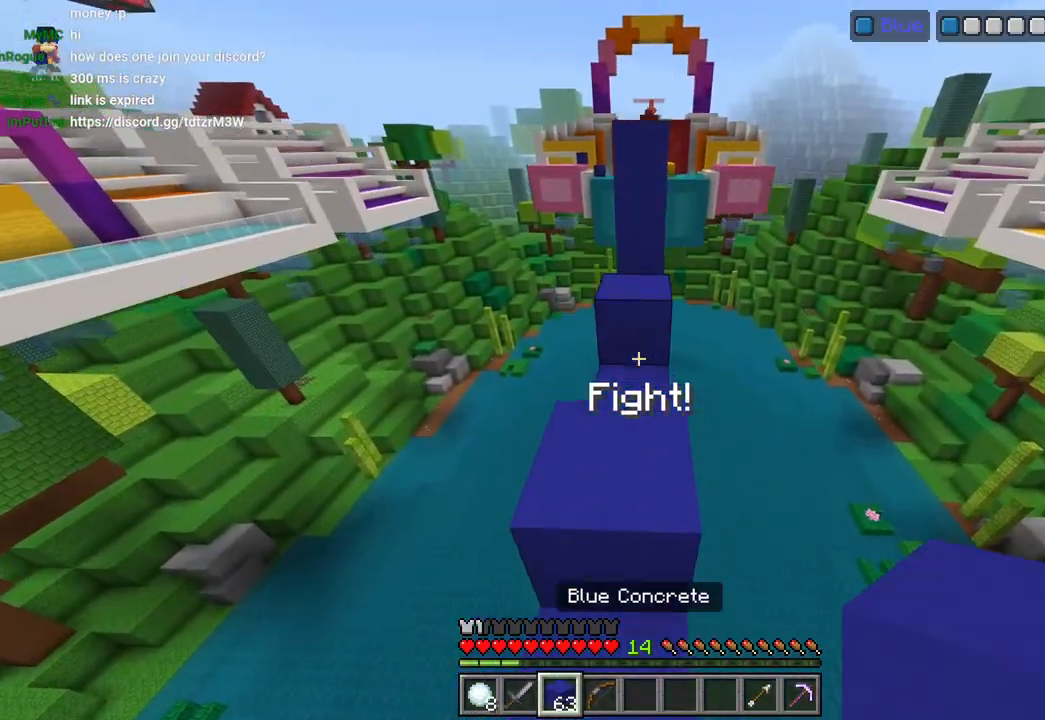
{"buttons": [], "left_stick": "up", "right_stick": "up-right", "events": [[183, "L3", "down"], [217, "CROSS", "down"], [250, "L3", "up"], [333, "CROSS", "up"], [350, "L2", "down"], [433, "L2", "up"], [500, "right_stick", "up-right"]]}
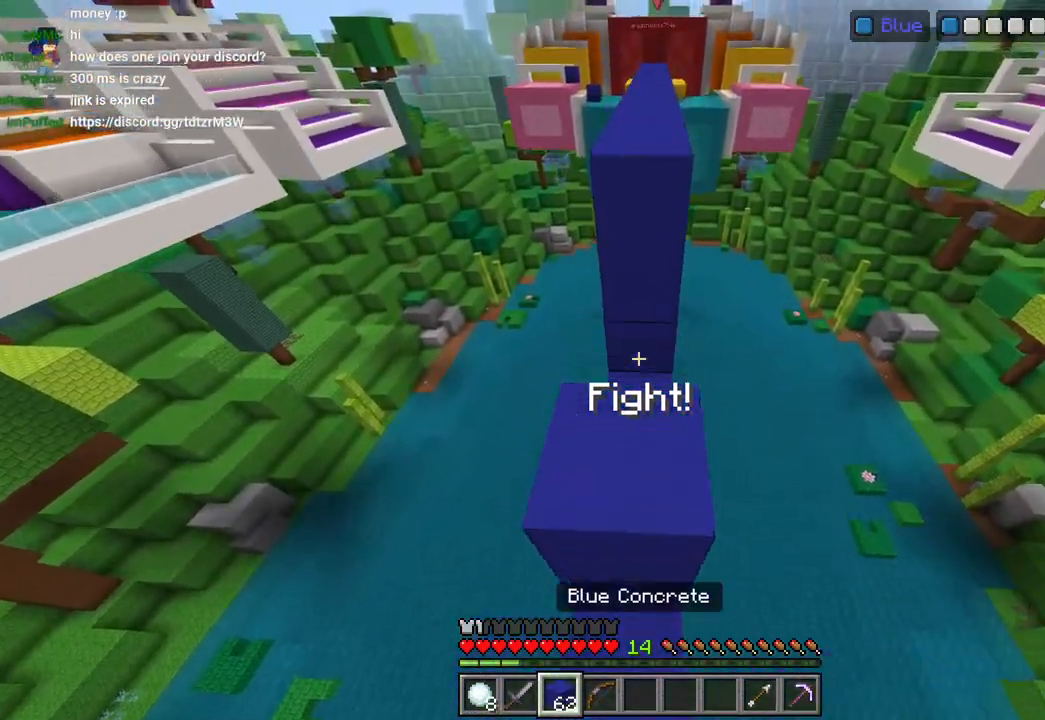
{"buttons": ["R1"], "left_stick": "up", "right_stick": "up-right", "events": [[33, "L3", "down"], [50, "L1", "down"], [133, "L1", "up"], [150, "L3", "up"], [183, "CROSS", "down"], [317, "CROSS", "up"], [500, "R1", "down"]]}
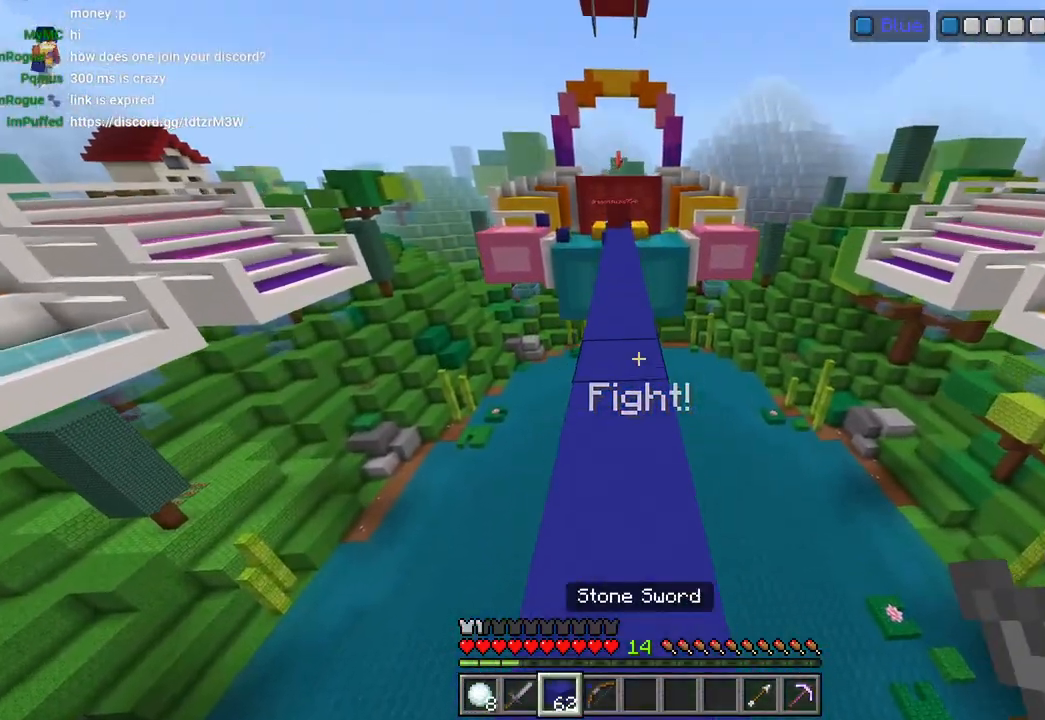
{"buttons": [], "left_stick": "up", "right_stick": "up", "events": [[50, "R1", "up"], [133, "L3", "down"], [150, "CROSS", "down"], [167, "R2", "down"], [233, "L3", "up"], [283, "CROSS", "up"], [283, "right_stick", "up"], [300, "R2", "up"]]}
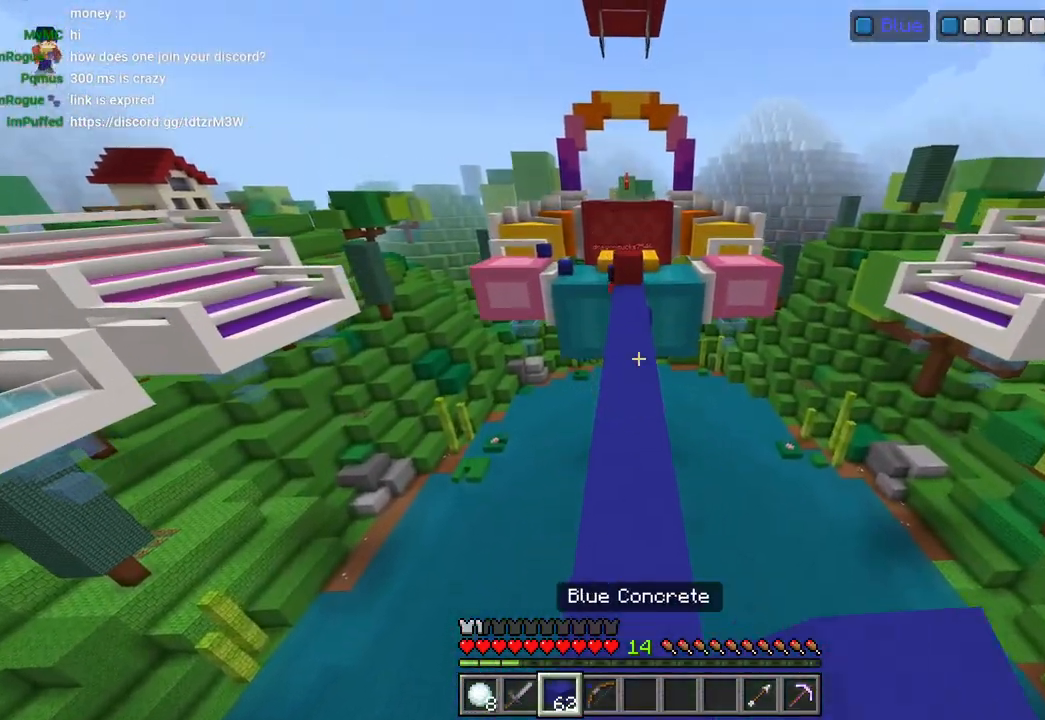
{"buttons": [], "left_stick": "up", "right_stick": "up", "events": [[200, "CROSS", "down"], [283, "L3", "down"], [317, "CROSS", "up"], [333, "L3", "up"]]}
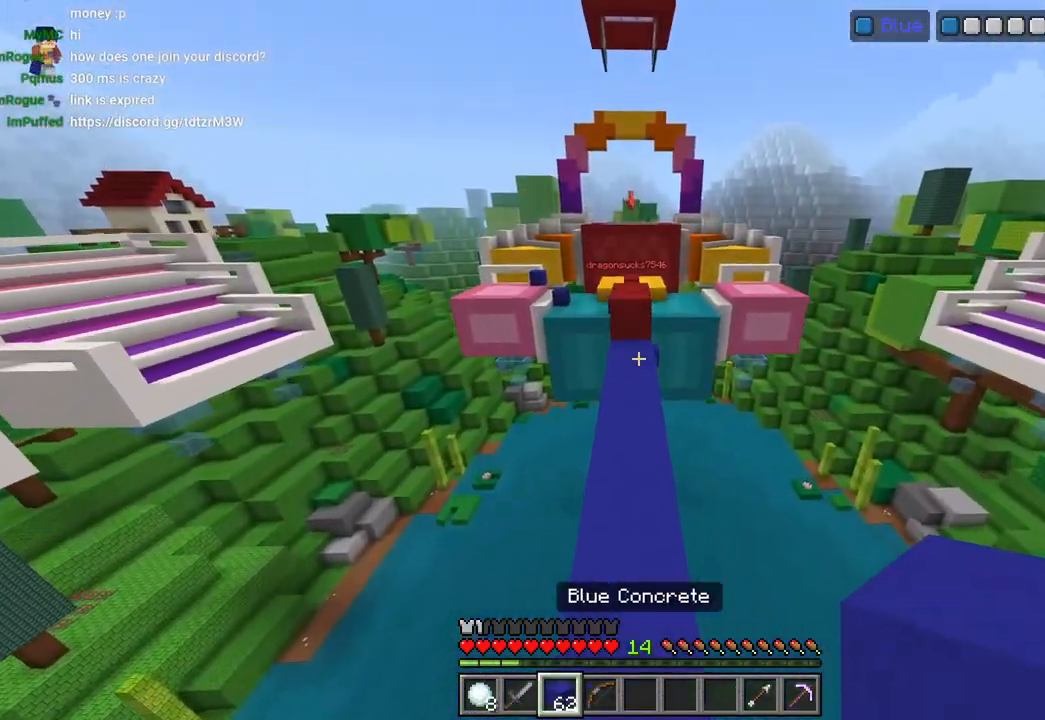
{"buttons": ["L3"], "left_stick": "up", "right_stick": "center", "events": [[17, "right_stick", "center"], [350, "L2", "down"], [400, "L2", "up"], [500, "L3", "down"]]}
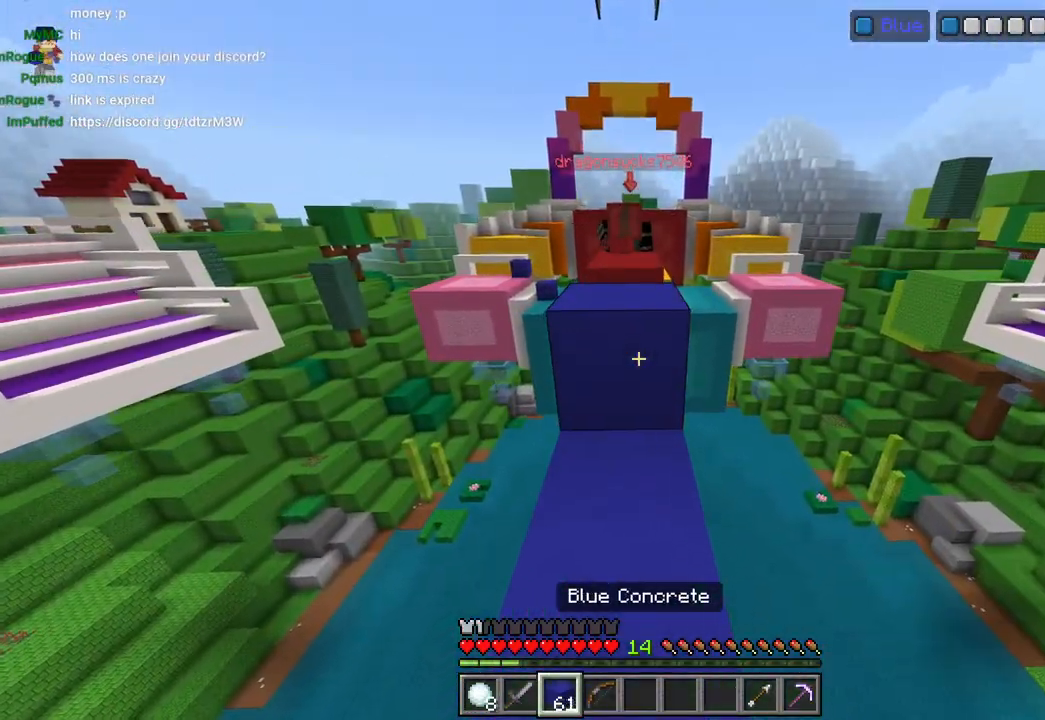
{"buttons": ["R2"], "left_stick": "down-right", "right_stick": "up", "events": [[17, "L1", "down"], [100, "CROSS", "down"], [117, "L1", "up"], [117, "L3", "up"], [167, "CROSS", "up"], [333, "right_stick", "up-right"], [450, "R2", "down"], [467, "left_stick", "down-right"], [467, "right_stick", "up"]]}
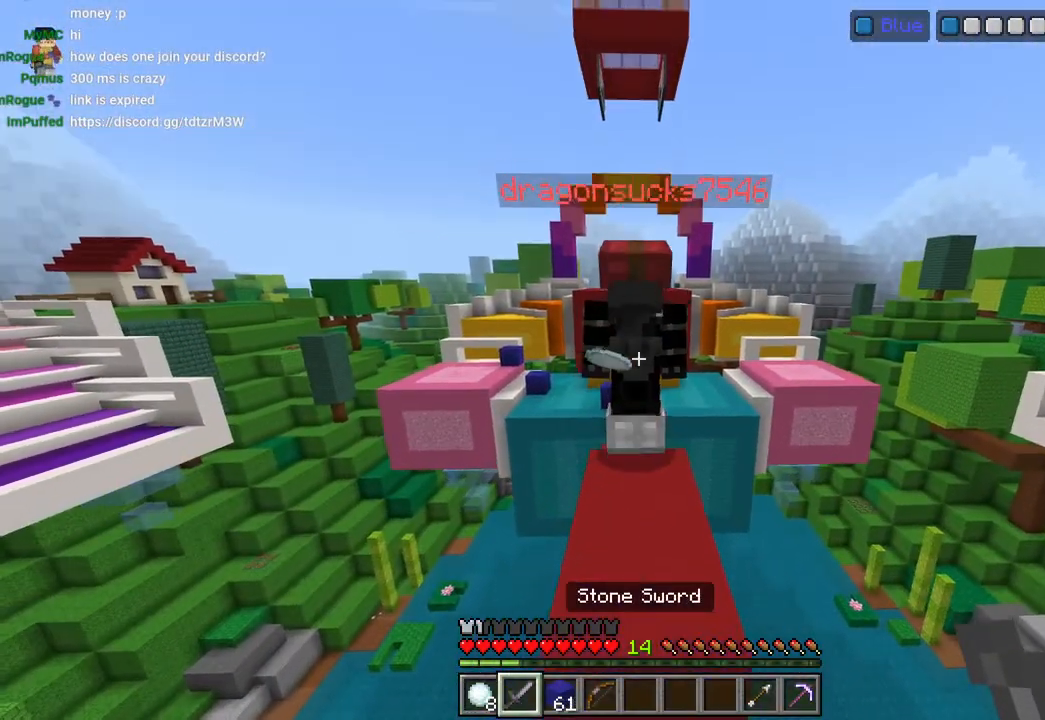
{"buttons": [], "left_stick": "up", "right_stick": "up", "events": [[50, "R2", "up"], [50, "left_stick", "down"], [117, "R2", "down"], [150, "left_stick", "center"], [217, "R2", "up"], [233, "left_stick", "up"], [317, "L3", "down"], [417, "L3", "up"]]}
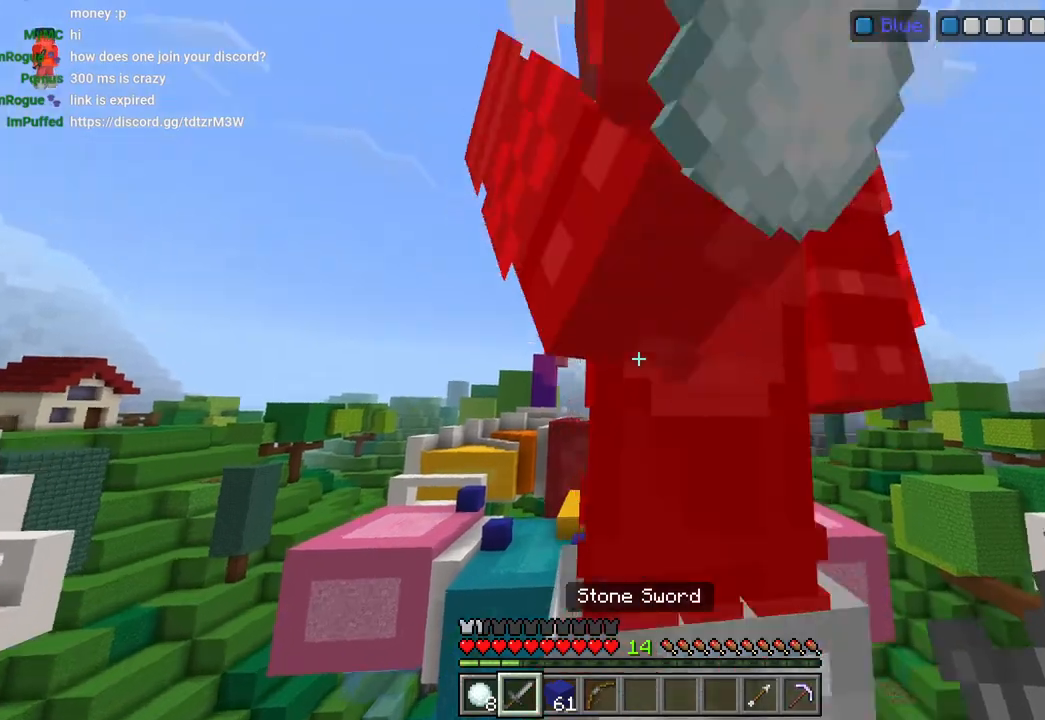
{"buttons": [], "left_stick": "up-left", "right_stick": "up", "events": [[17, "left_stick", "right"], [33, "R2", "down"], [67, "right_stick", "up-right"], [117, "R2", "up"], [167, "right_stick", "up"], [200, "R2", "down"], [300, "R2", "up"], [367, "R2", "down"], [400, "left_stick", "up-left"], [483, "R2", "up"]]}
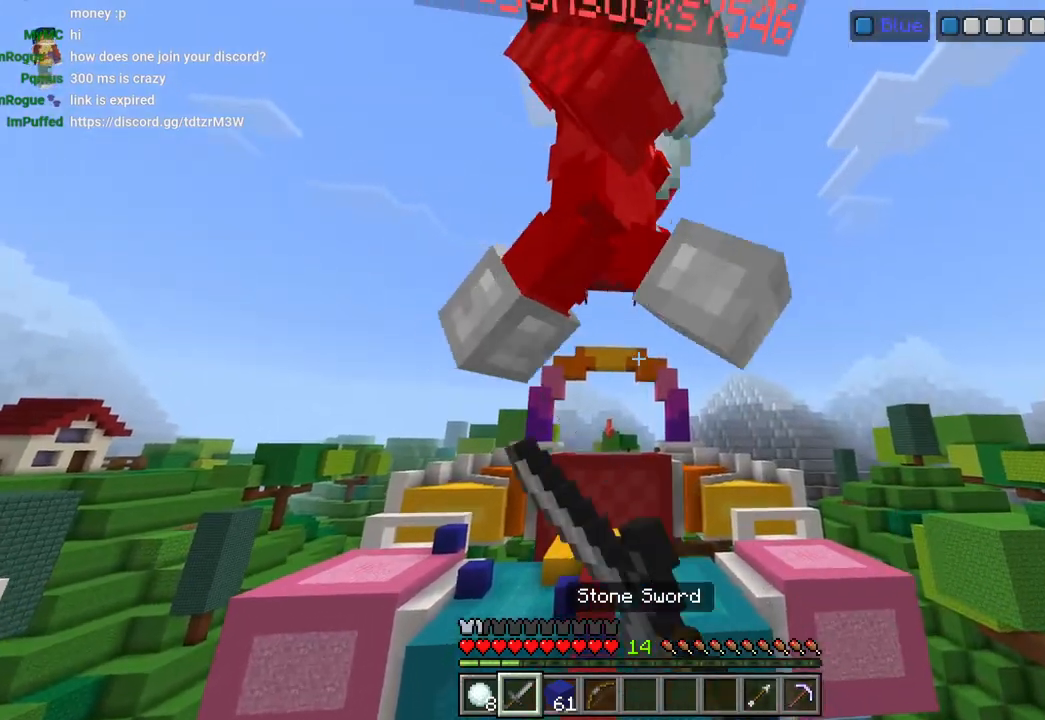
{"buttons": [], "left_stick": "up", "right_stick": "down-right", "events": [[33, "left_stick", "up"], [167, "right_stick", "up-right"], [200, "R2", "down"], [300, "R2", "up"], [350, "L3", "down"], [350, "right_stick", "down-right"], [367, "R2", "down"], [483, "L3", "up"], [483, "R2", "up"]]}
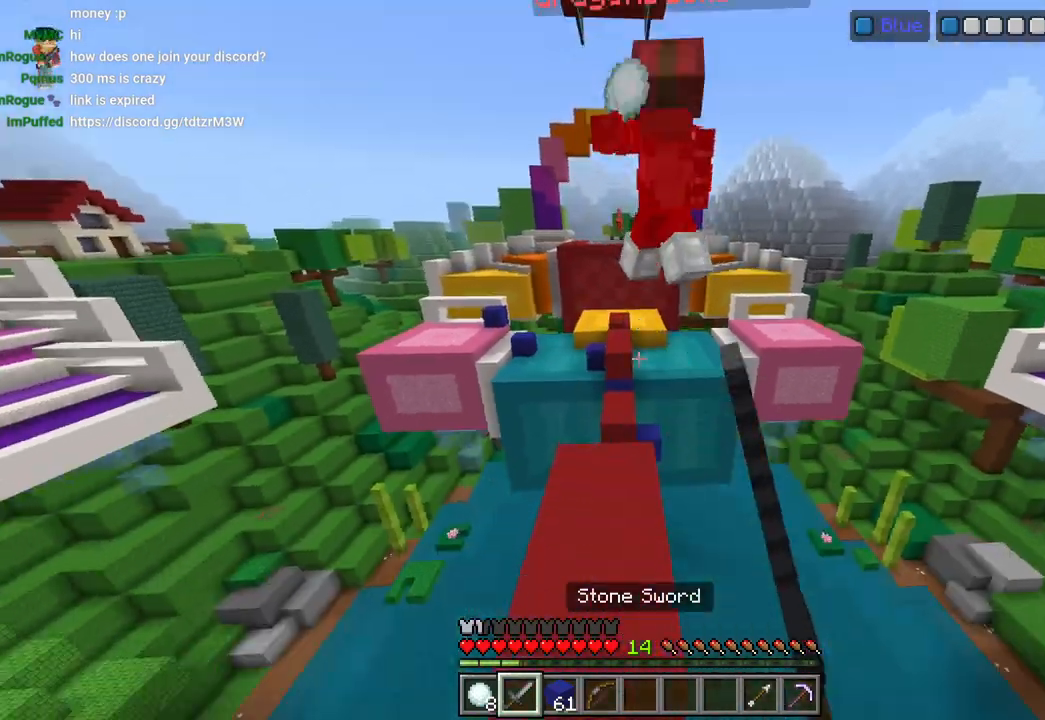
{"buttons": [], "left_stick": "up", "right_stick": "center", "events": [[50, "left_stick", "center"], [50, "right_stick", "center"], [133, "CROSS", "down"], [150, "left_stick", "up"], [250, "CROSS", "up"]]}
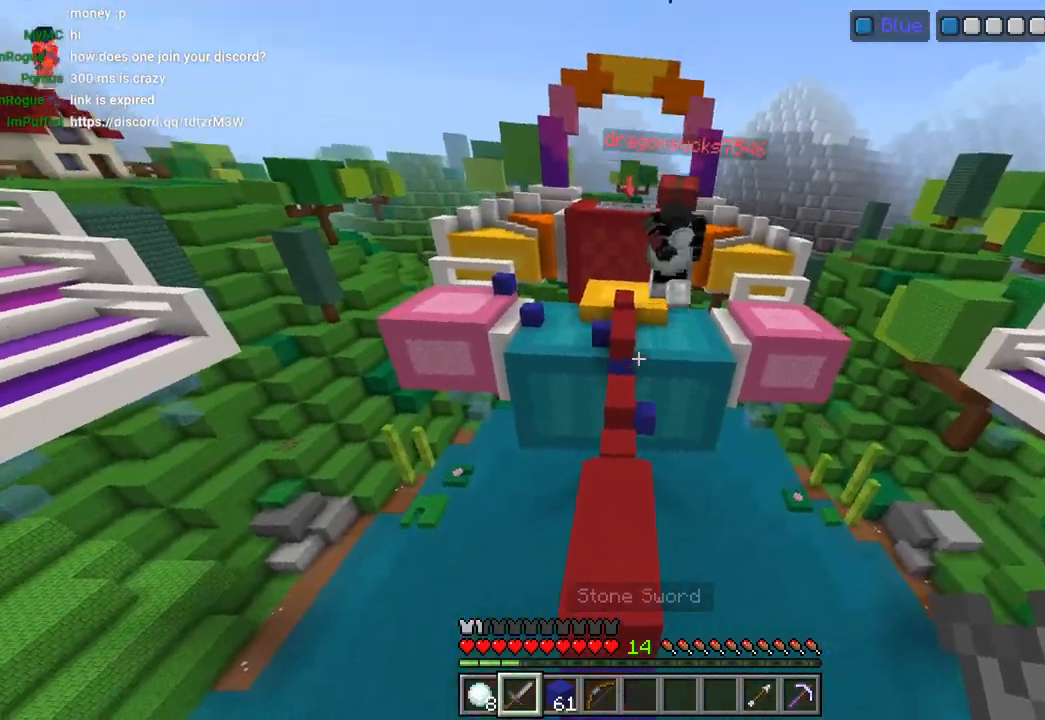
{"buttons": ["L3"], "left_stick": "up", "right_stick": "down-right", "events": [[117, "L3", "down"], [133, "right_stick", "down-right"], [200, "L3", "up"], [217, "R1", "down"], [300, "right_stick", "center"], [317, "R1", "up"], [400, "right_stick", "down-right"], [450, "L3", "down"]]}
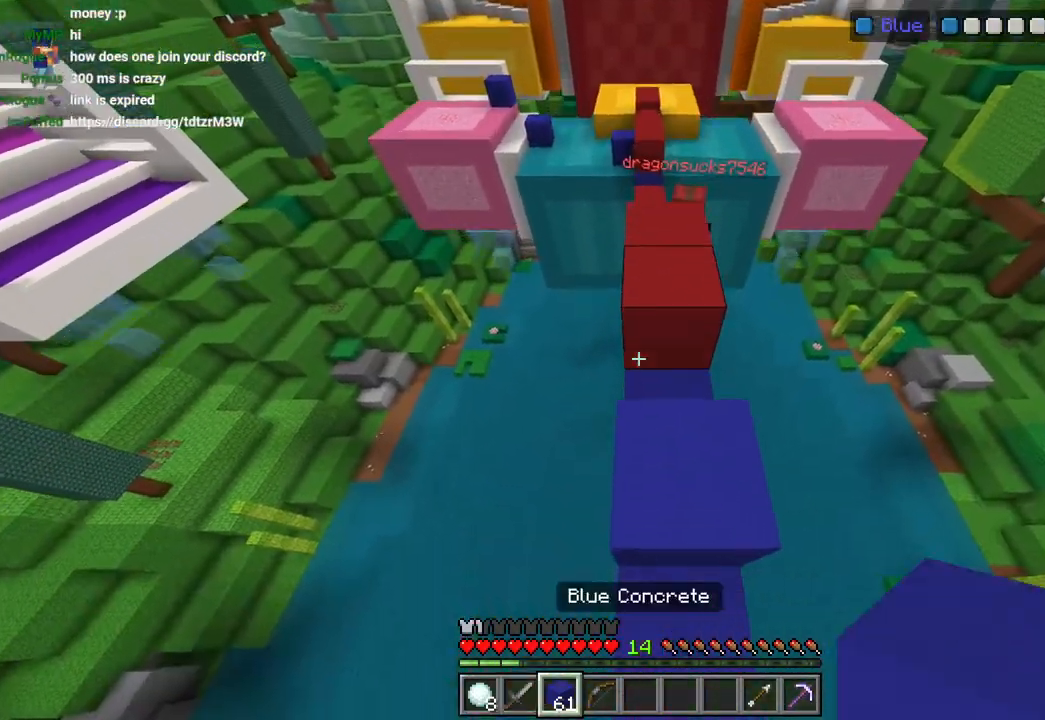
{"buttons": ["L3"], "left_stick": "up", "right_stick": "right", "events": [[17, "right_stick", "center"], [33, "CROSS", "down"], [33, "L3", "up"], [33, "left_stick", "up-right"], [233, "CROSS", "up"], [283, "left_stick", "up"], [450, "L3", "down"], [483, "right_stick", "right"]]}
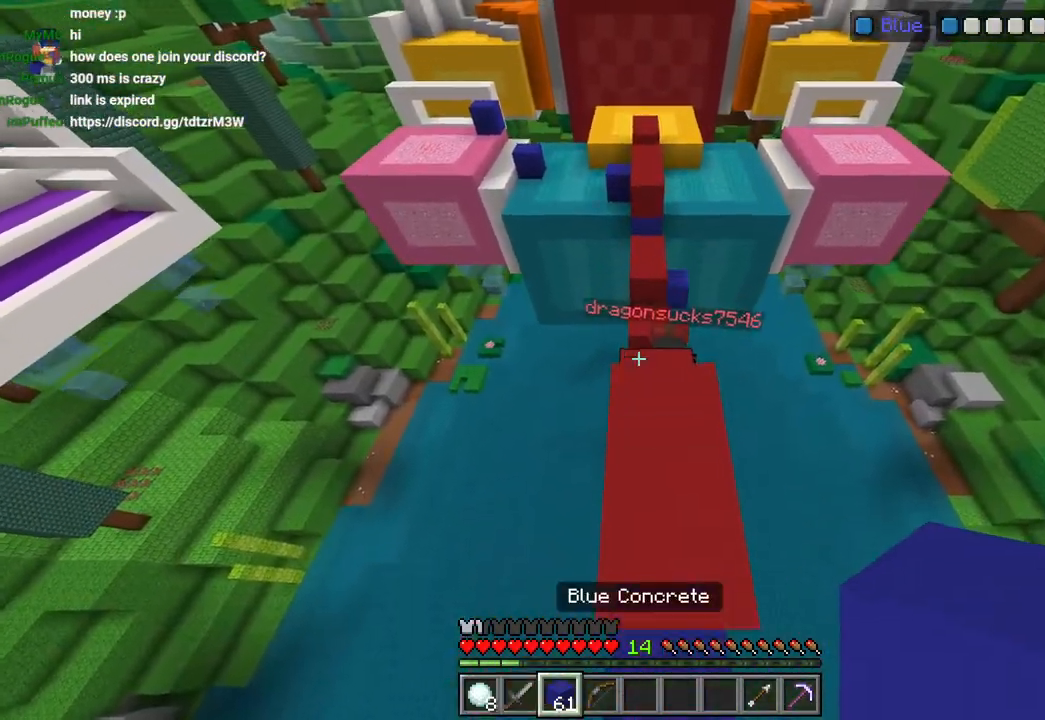
{"buttons": [], "left_stick": "center", "right_stick": "center", "events": [[33, "L3", "up"], [67, "L1", "down"], [167, "L1", "up"], [183, "R2", "down"], [283, "right_stick", "down-right"], [300, "R2", "up"], [350, "left_stick", "center"], [383, "R2", "down"], [450, "right_stick", "center"], [467, "R2", "up"]]}
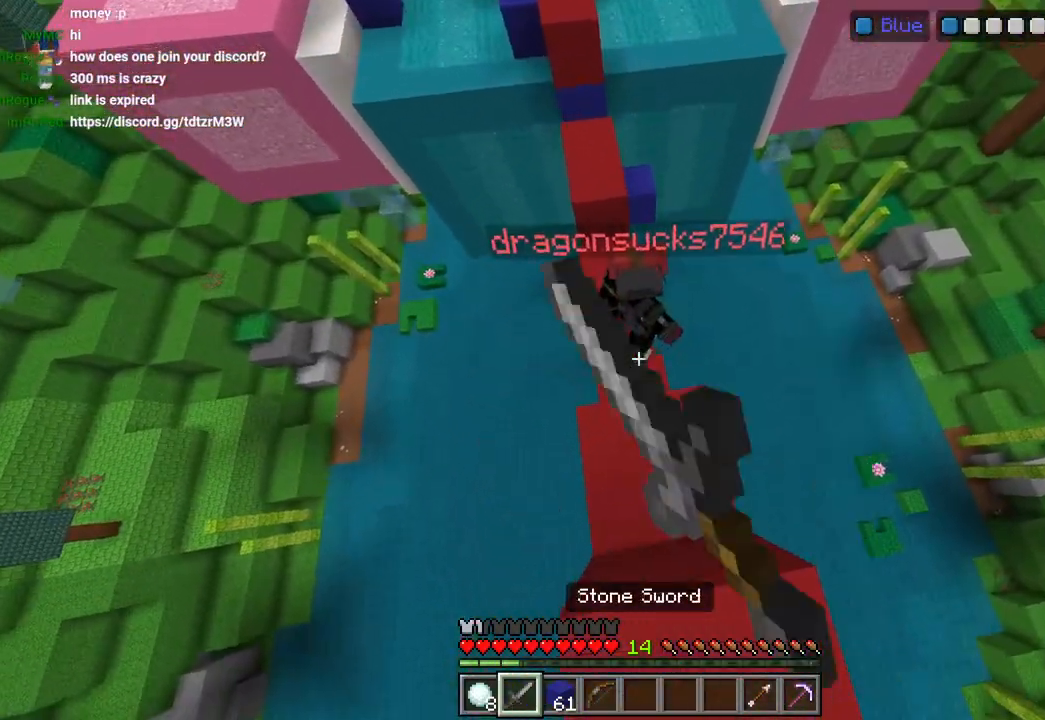
{"buttons": [], "left_stick": "right", "right_stick": "down-right", "events": [[33, "left_stick", "up"], [67, "R2", "down"], [150, "R2", "up"], [233, "R2", "down"], [233, "left_stick", "center"], [283, "left_stick", "up"], [317, "R2", "up"], [383, "left_stick", "right"], [400, "right_stick", "down-right"], [417, "R1", "down"], [500, "R1", "up"]]}
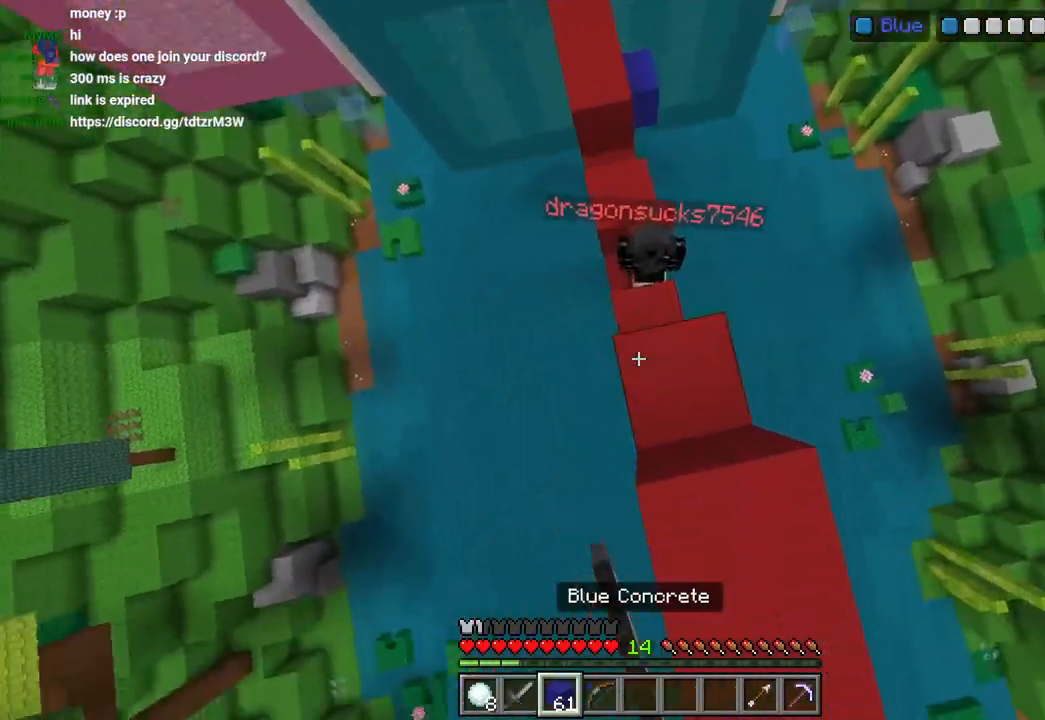
{"buttons": ["CROSS"], "left_stick": "down", "right_stick": "center", "events": [[33, "L2", "down"], [67, "right_stick", "up-right"], [150, "L2", "up"], [150, "right_stick", "center"], [283, "left_stick", "down"], [417, "CROSS", "down"]]}
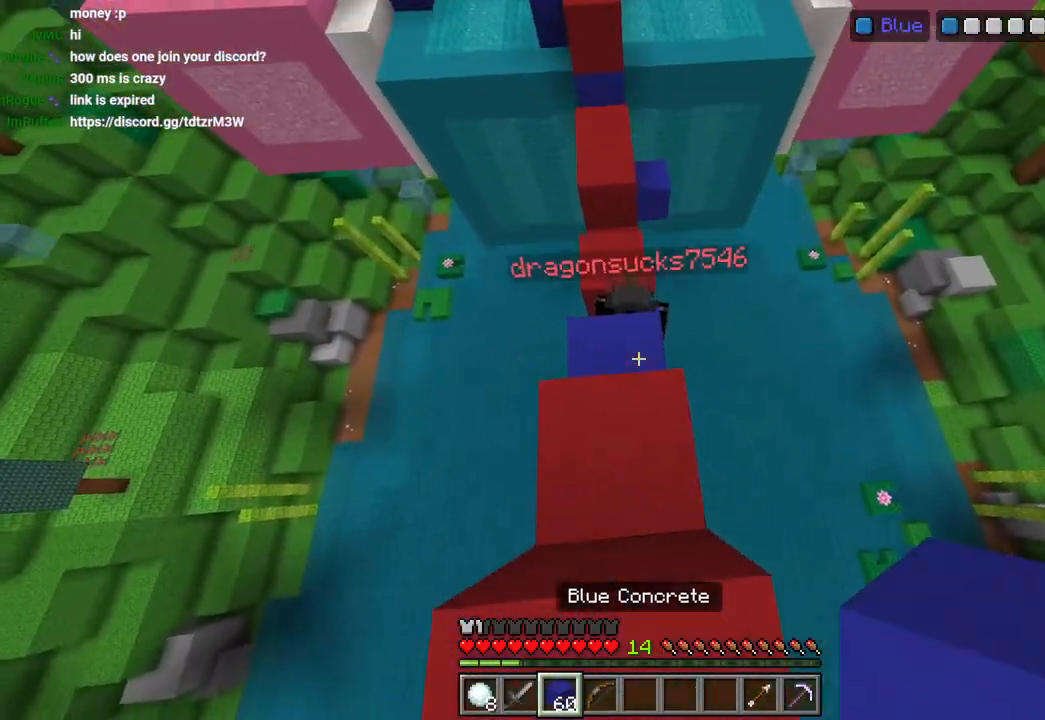
{"buttons": ["L2"], "left_stick": "up", "right_stick": "down-right", "events": [[17, "CROSS", "up"], [83, "L2", "down"], [217, "L2", "up"], [283, "L2", "down"], [283, "right_stick", "up"], [350, "right_stick", "center"], [367, "L2", "up"], [433, "L2", "down"], [433, "right_stick", "down-right"], [467, "left_stick", "up"]]}
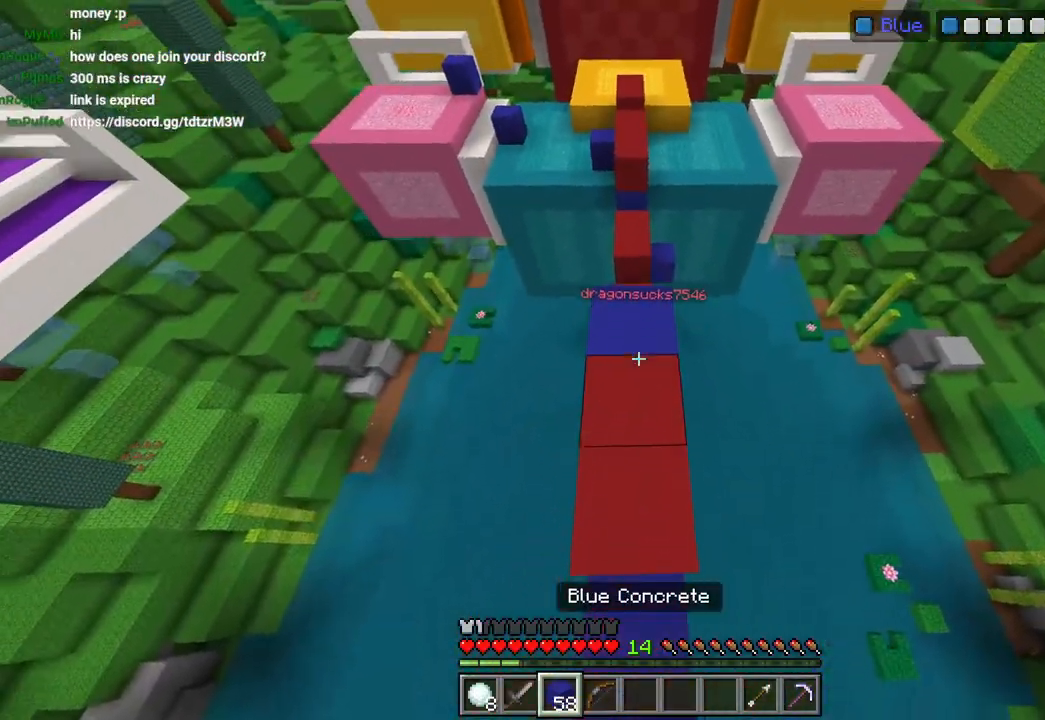
{"buttons": ["CROSS"], "left_stick": "up", "right_stick": "right", "events": [[17, "L2", "up"], [67, "right_stick", "right"], [117, "L3", "down"], [233, "L3", "up"], [383, "CROSS", "down"]]}
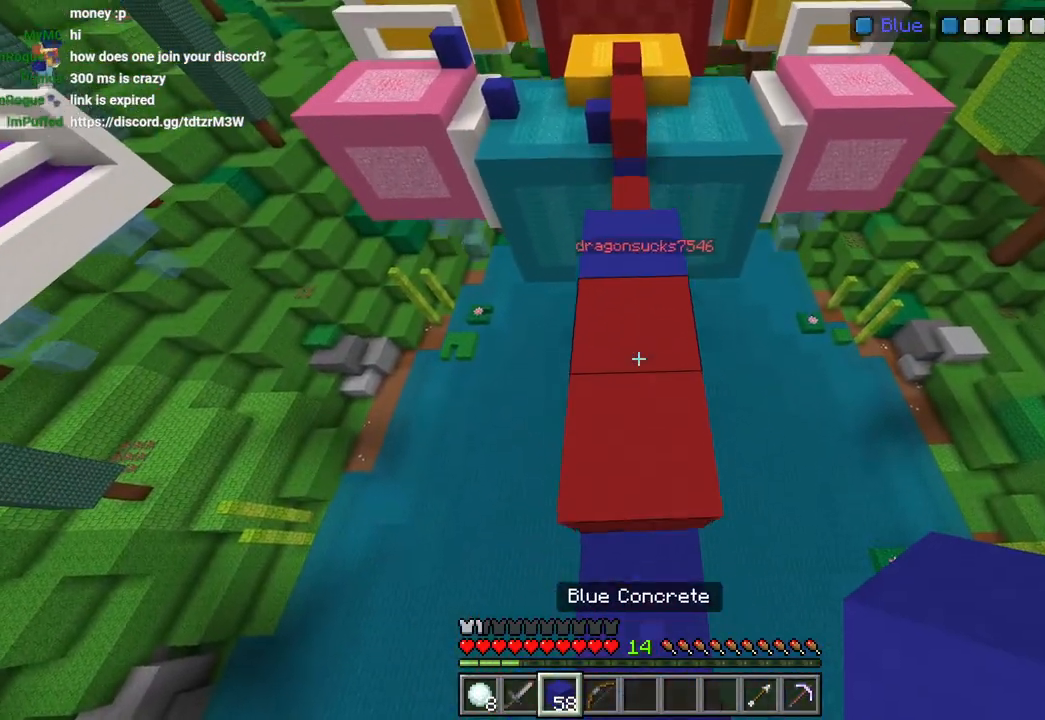
{"buttons": ["L2"], "left_stick": "up", "right_stick": "down-right", "events": [[17, "CROSS", "up"], [233, "right_stick", "down-right"], [500, "L2", "down"]]}
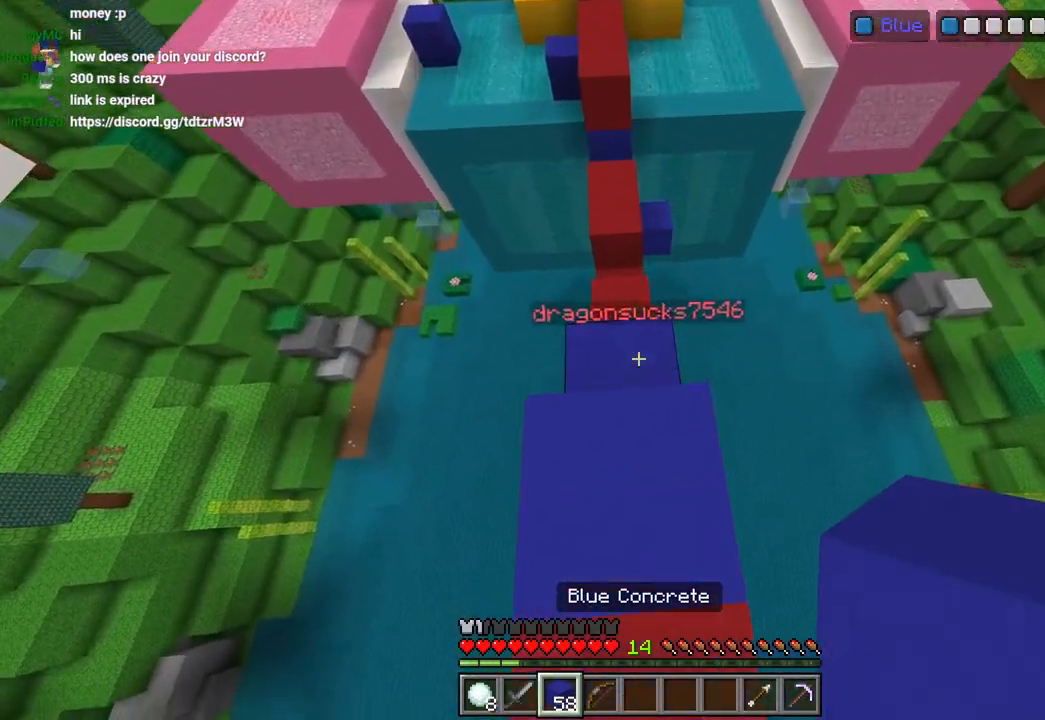
{"buttons": [], "left_stick": "up", "right_stick": "center", "events": [[117, "L2", "up"], [150, "right_stick", "right"], [183, "L2", "down"], [233, "CROSS", "down"], [300, "L2", "up"], [350, "CROSS", "up"], [400, "right_stick", "center"]]}
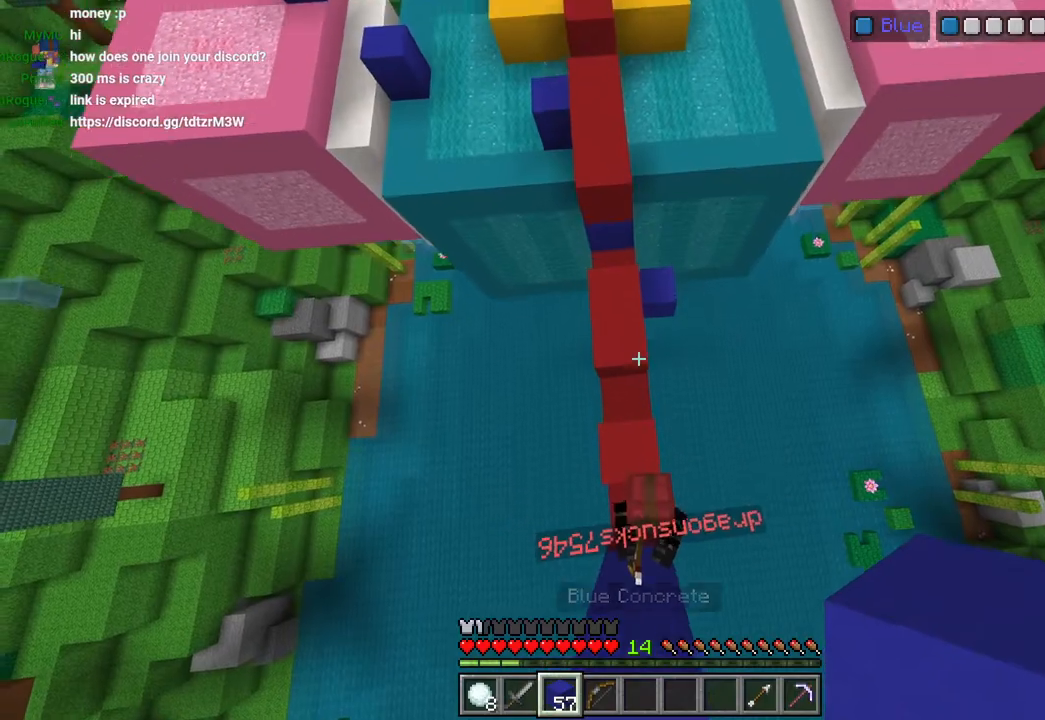
{"buttons": ["L3"], "left_stick": "up", "right_stick": "up-right", "events": [[267, "L2", "down"], [383, "right_stick", "up-right"], [400, "L2", "up"], [450, "L3", "down"]]}
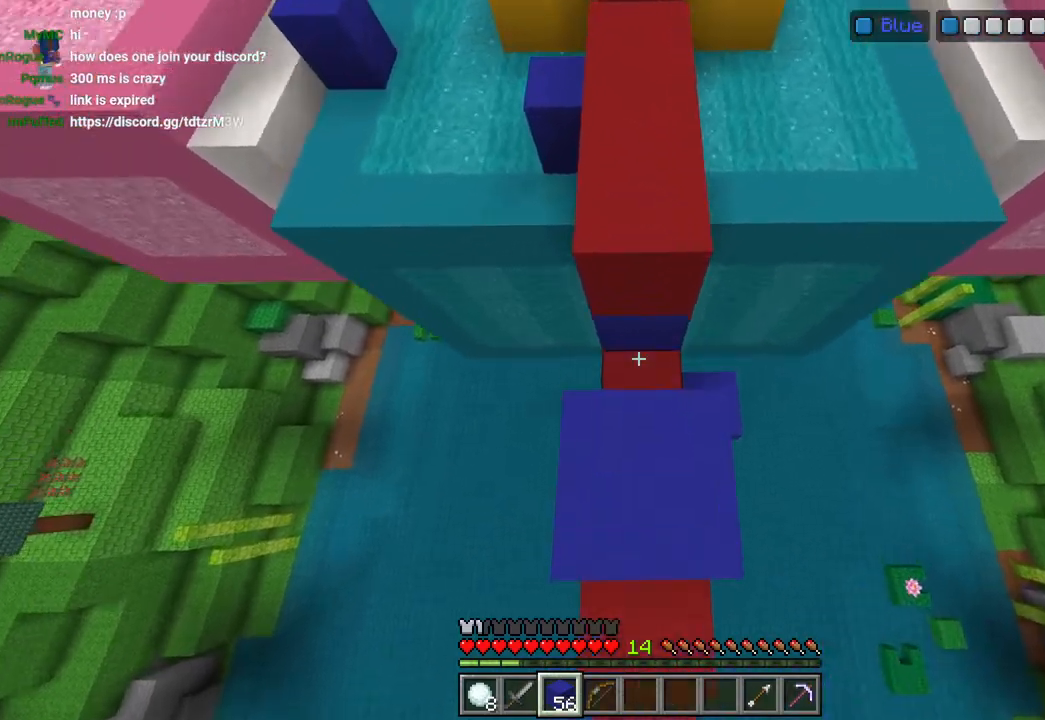
{"buttons": ["CROSS", "L3"], "left_stick": "up", "right_stick": "up-right", "events": [[33, "CROSS", "down"], [67, "L3", "up"], [83, "right_stick", "center"], [150, "CROSS", "up"], [283, "L2", "down"], [383, "L2", "up"], [417, "right_stick", "up-right"], [433, "L3", "down"], [450, "CROSS", "down"]]}
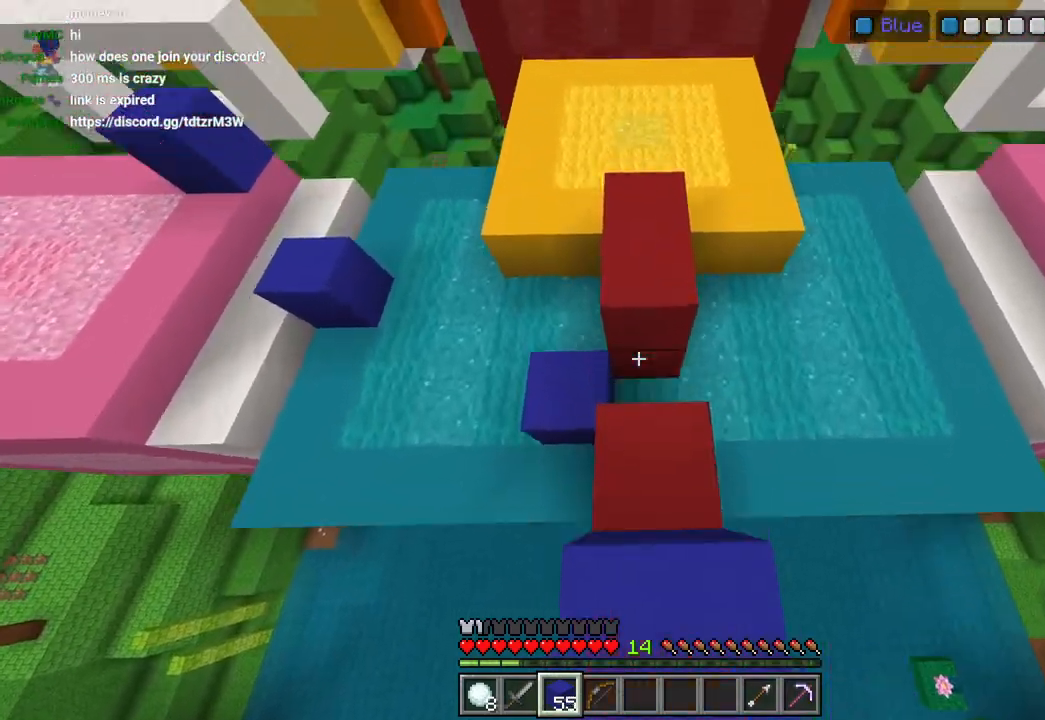
{"buttons": ["CROSS"], "left_stick": "up", "right_stick": "up-right", "events": [[17, "right_stick", "center"], [33, "L3", "up"], [67, "CROSS", "up"], [150, "L2", "down"], [233, "L2", "up"], [300, "right_stick", "up-right"], [467, "CROSS", "down"]]}
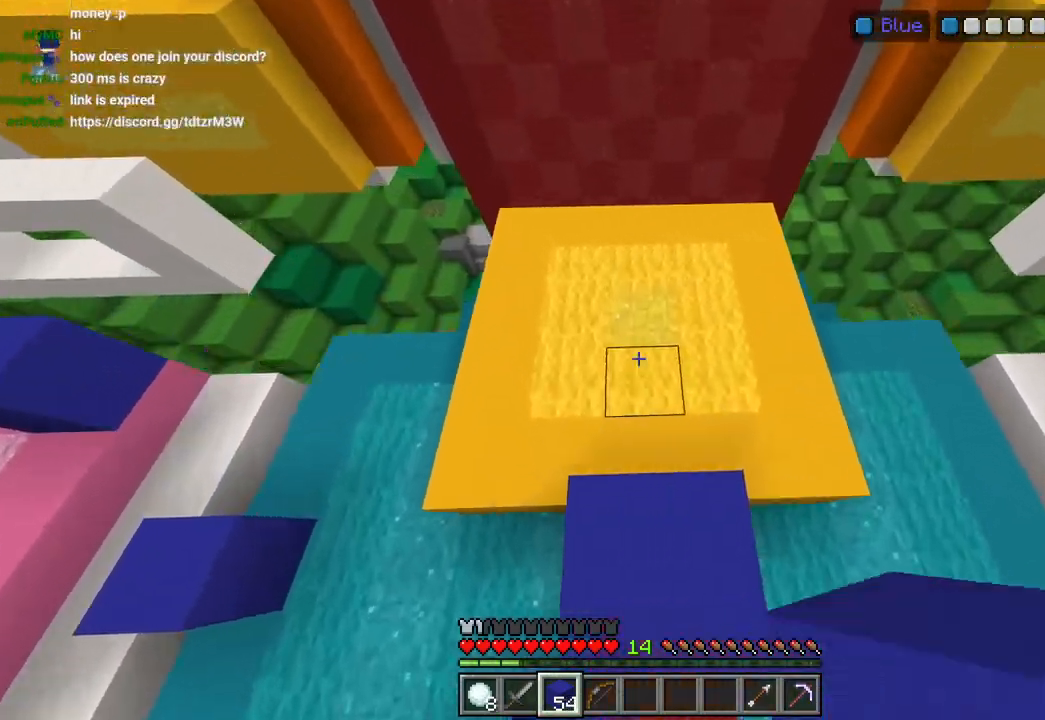
{"buttons": [], "left_stick": "up", "right_stick": "down-right", "events": [[133, "CROSS", "up"], [217, "L2", "down"], [217, "right_stick", "center"], [267, "right_stick", "down"], [283, "L2", "up"], [367, "L2", "down"], [433, "right_stick", "down-right"], [450, "L2", "up"]]}
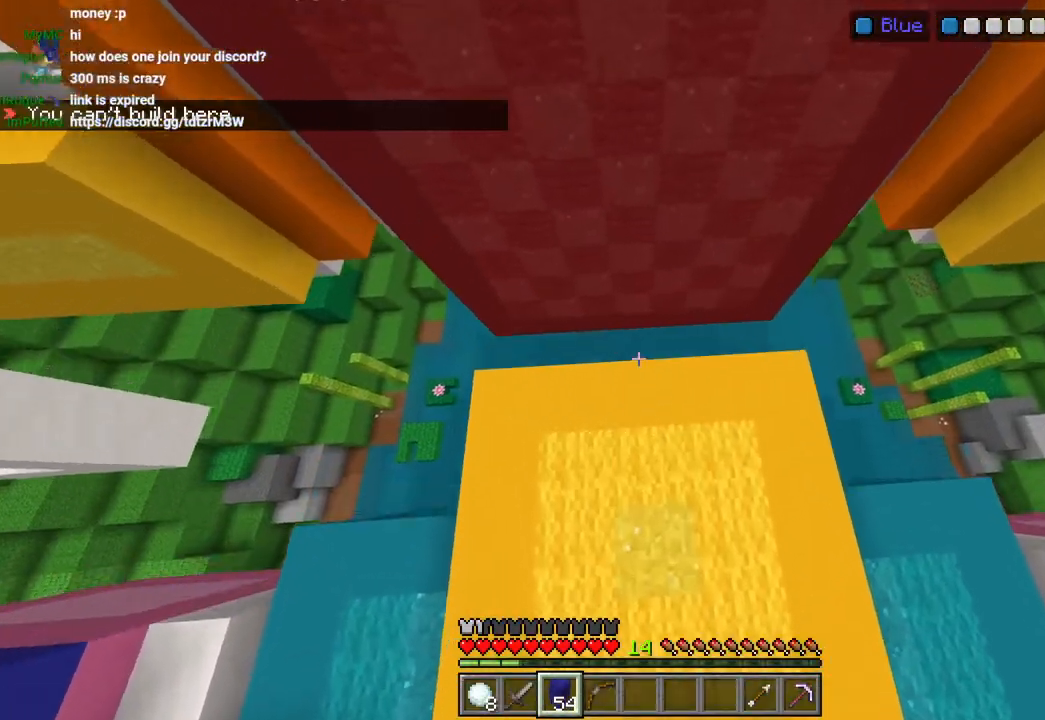
{"buttons": [], "left_stick": "up", "right_stick": "center", "events": [[33, "L2", "down"], [83, "right_stick", "center"], [117, "CROSS", "down"], [150, "L2", "up"], [217, "L2", "down"], [300, "L2", "up"], [383, "L2", "down"], [433, "CROSS", "up"], [450, "L2", "up"]]}
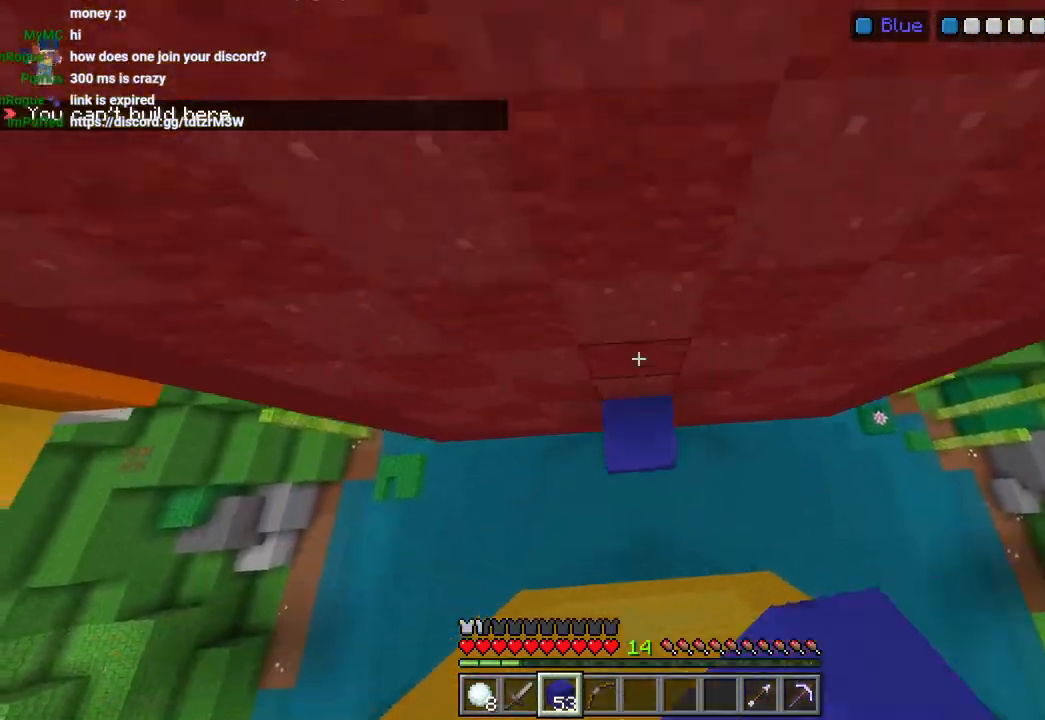
{"buttons": [], "left_stick": "center", "right_stick": "center", "events": [[17, "L2", "down"], [117, "L2", "up"], [117, "right_stick", "down"], [183, "L2", "down"], [183, "right_stick", "center"], [267, "L2", "up"], [333, "L2", "down"], [383, "CROSS", "down"], [433, "L2", "up"], [467, "left_stick", "center"], [500, "CROSS", "up"]]}
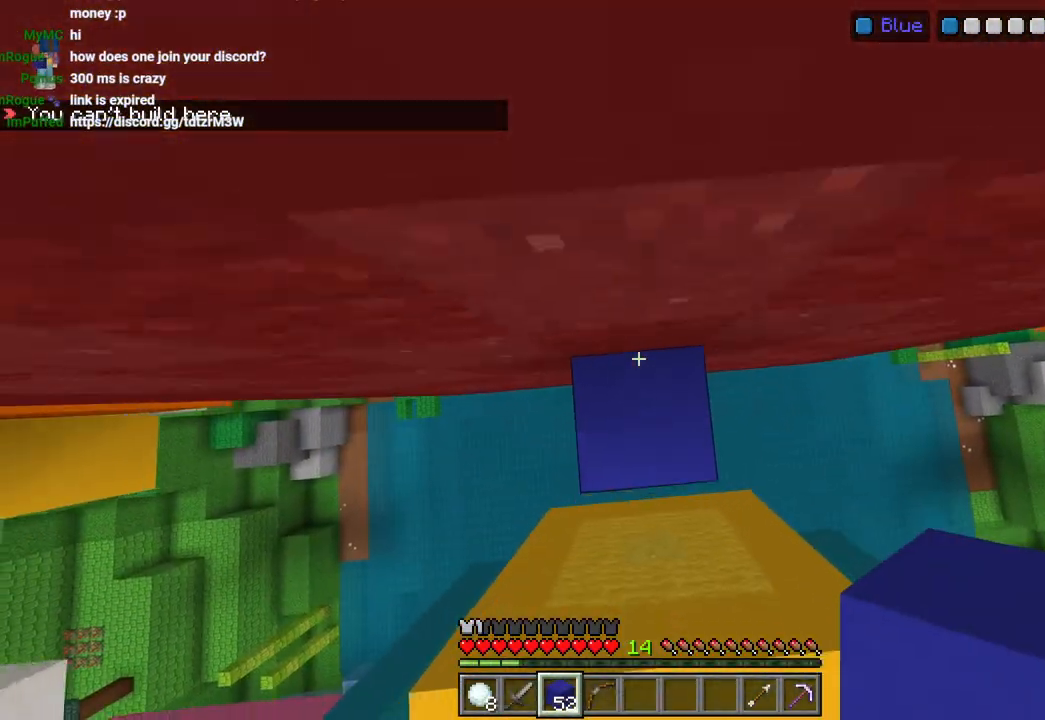
{"buttons": ["L2"], "left_stick": "center", "right_stick": "center", "events": [[17, "L2", "down"], [67, "left_stick", "right"], [133, "L2", "up"], [167, "left_stick", "center"], [283, "CROSS", "down"], [433, "CROSS", "up"], [483, "L2", "down"]]}
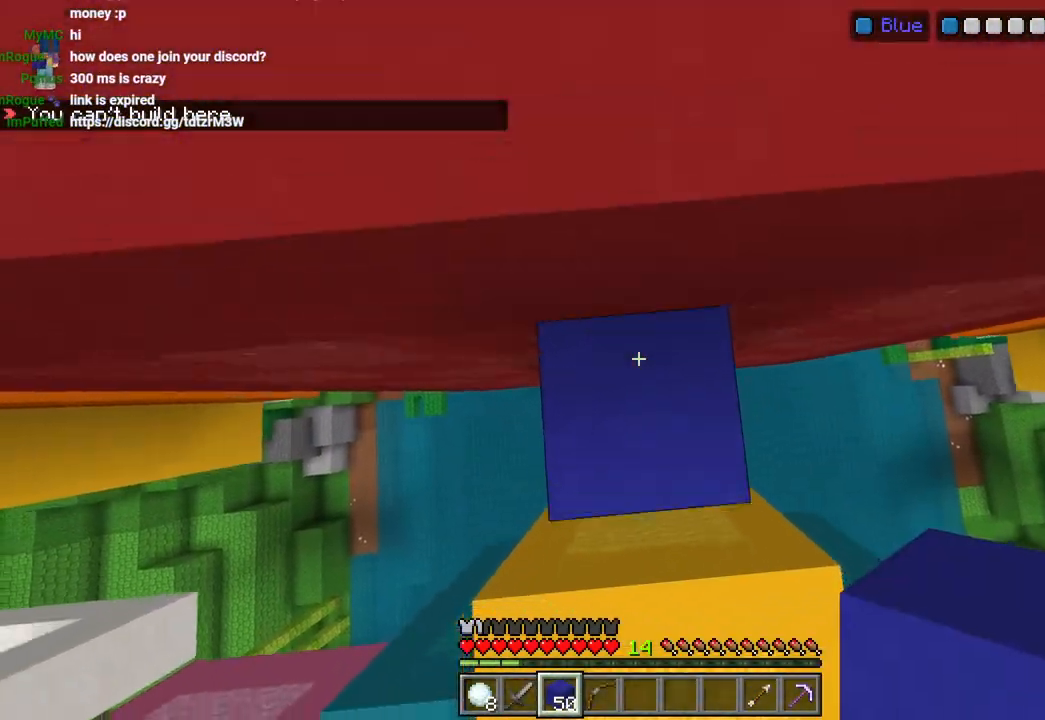
{"buttons": ["L3"], "left_stick": "up", "right_stick": "center", "events": [[50, "right_stick", "up"], [83, "L2", "up"], [167, "left_stick", "up-left"], [200, "L1", "down"], [200, "right_stick", "center"], [250, "CROSS", "down"], [283, "L1", "up"], [383, "CROSS", "up"], [417, "L3", "down"], [417, "left_stick", "up"]]}
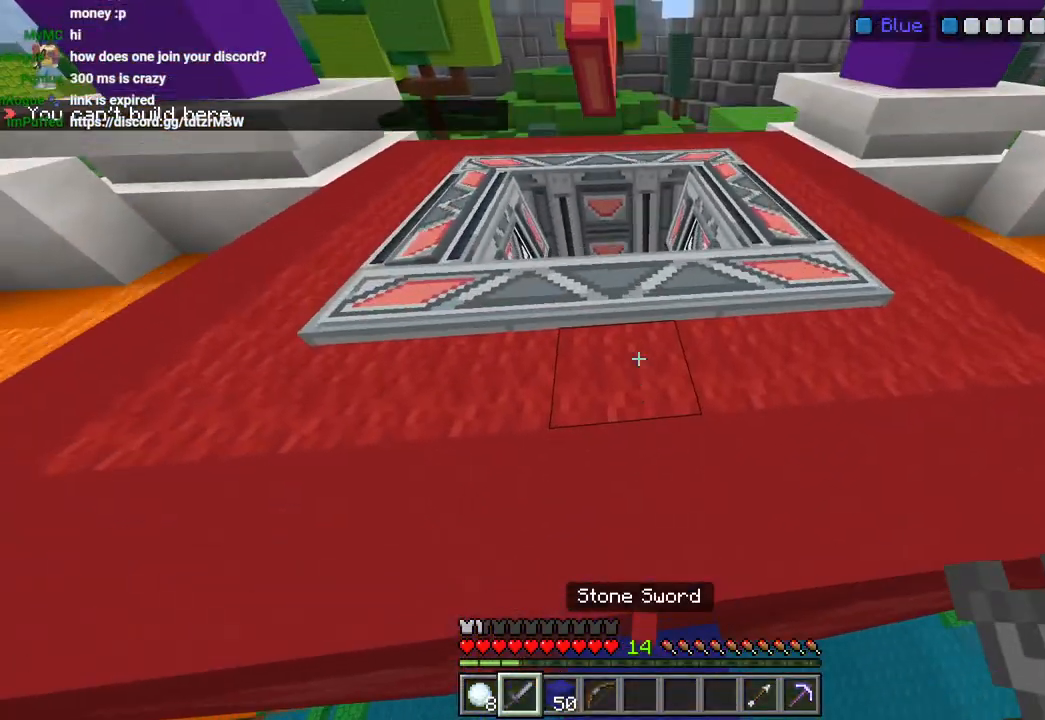
{"buttons": [], "left_stick": "up", "right_stick": "left", "events": [[33, "L3", "up"], [50, "right_stick", "up"], [100, "L3", "down"], [100, "right_stick", "center"], [233, "L3", "up"], [267, "CROSS", "down"], [367, "CROSS", "up"], [483, "right_stick", "left"]]}